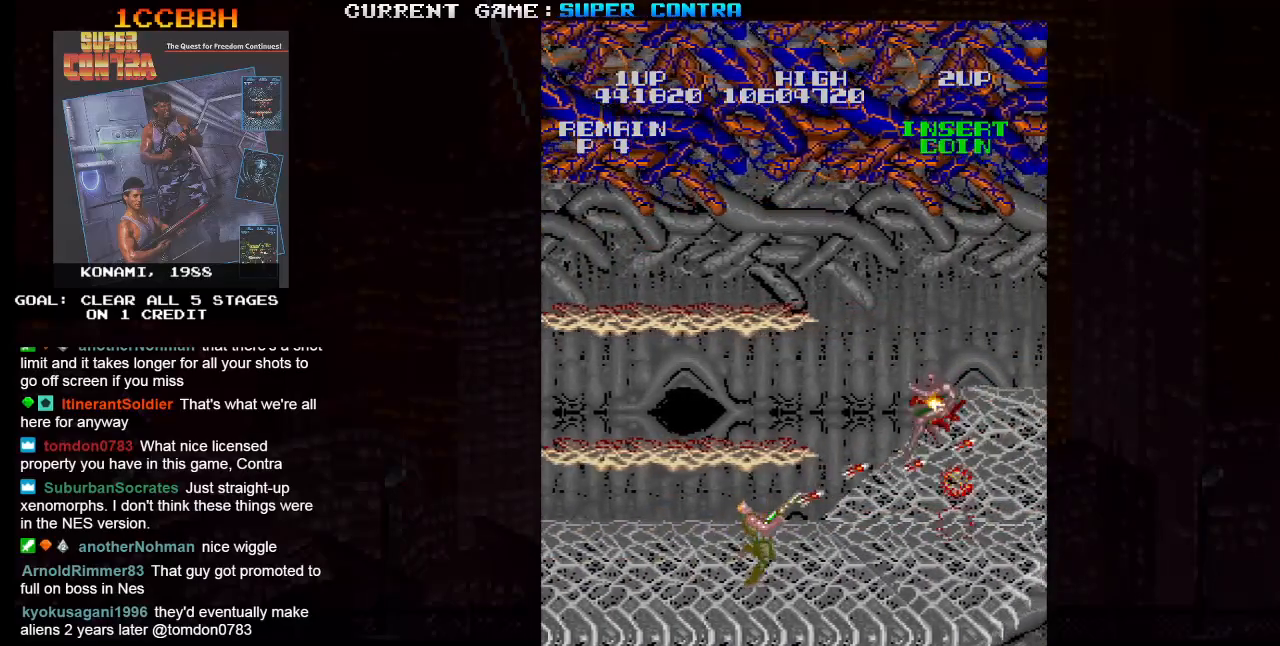
Gameplay with a controller (arcade stick); each line is a JSON object with the inputs held at the frame after it. "events" lists button and stick changes between this image and that frame as [ms after this image, input, new state], when the widget could be followed in between. Not read: L3 R3.
{"buttons": ["SQUARE"], "left_stick": "up-right", "events": [[100, "left_stick", "center"], [267, "left_stick", "right"], [367, "left_stick", "up-right"]]}
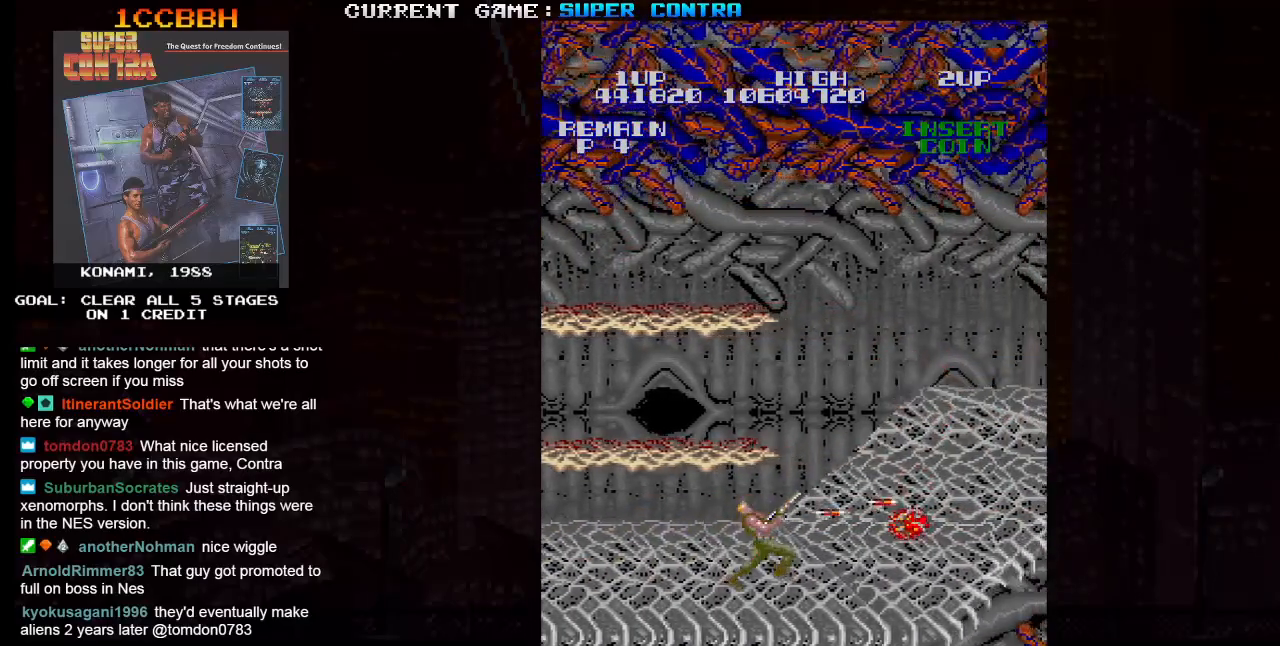
{"buttons": ["SQUARE"], "left_stick": "up-right", "events": []}
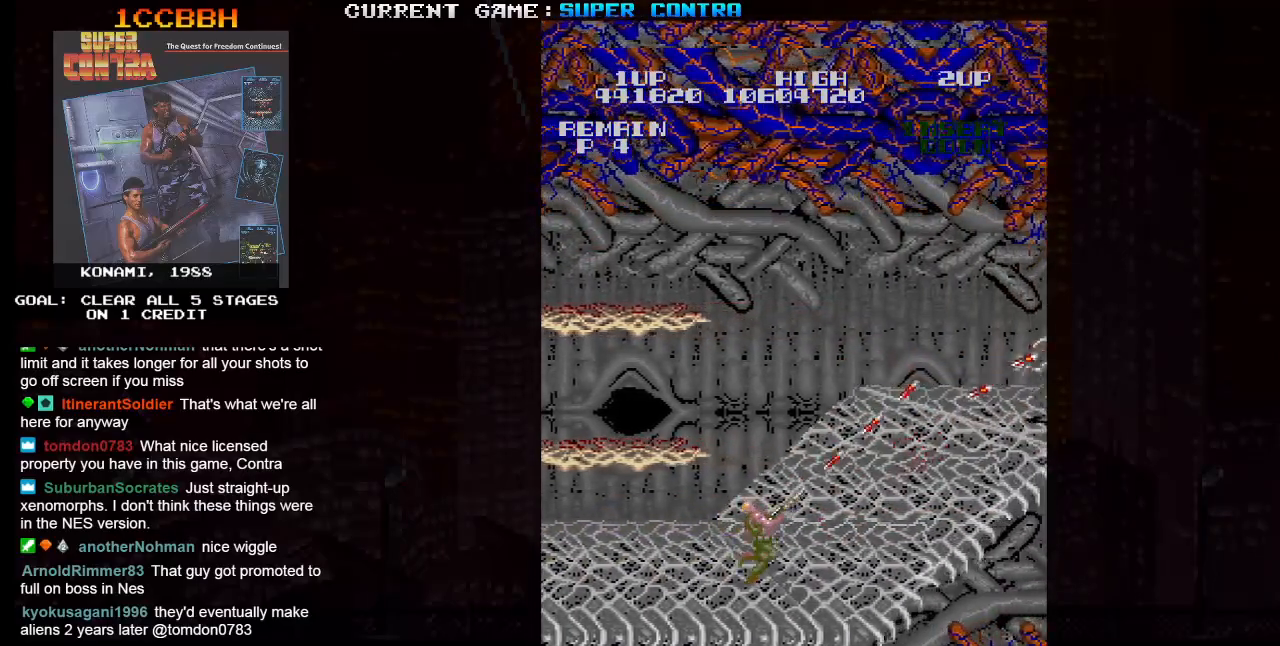
{"buttons": ["SQUARE"], "left_stick": "up-right", "events": []}
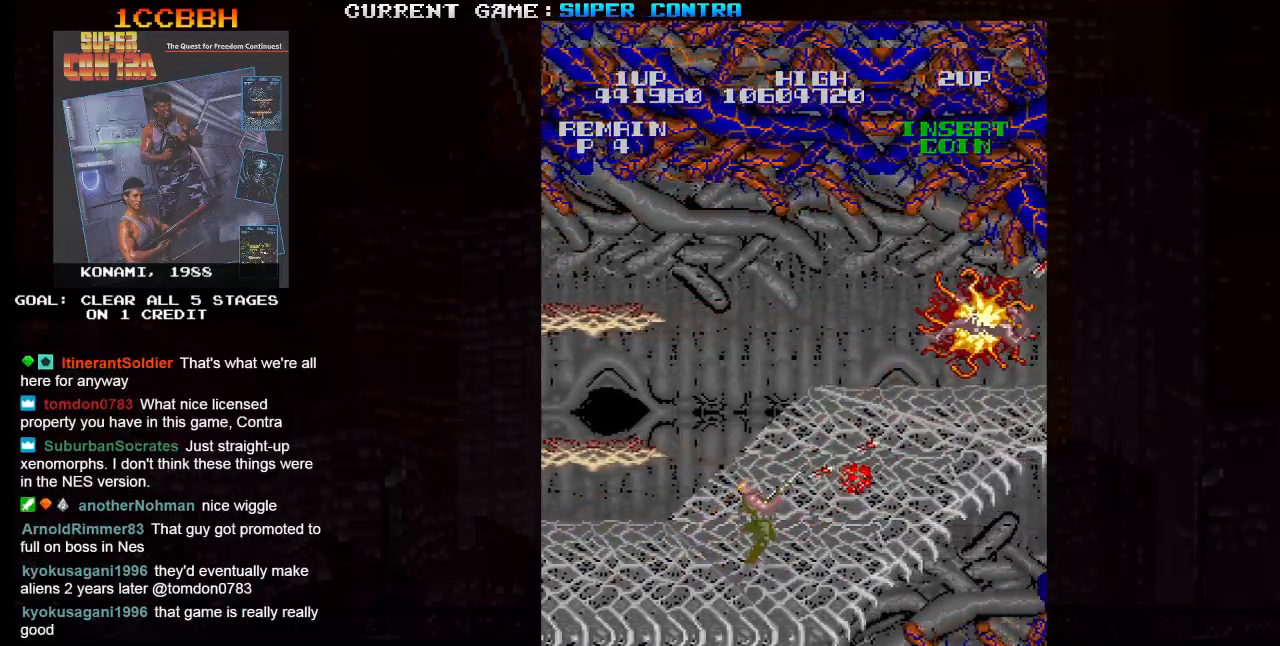
{"buttons": ["SQUARE"], "left_stick": "right", "events": [[150, "TRIANGLE", "down"], [233, "left_stick", "right"], [283, "TRIANGLE", "up"]]}
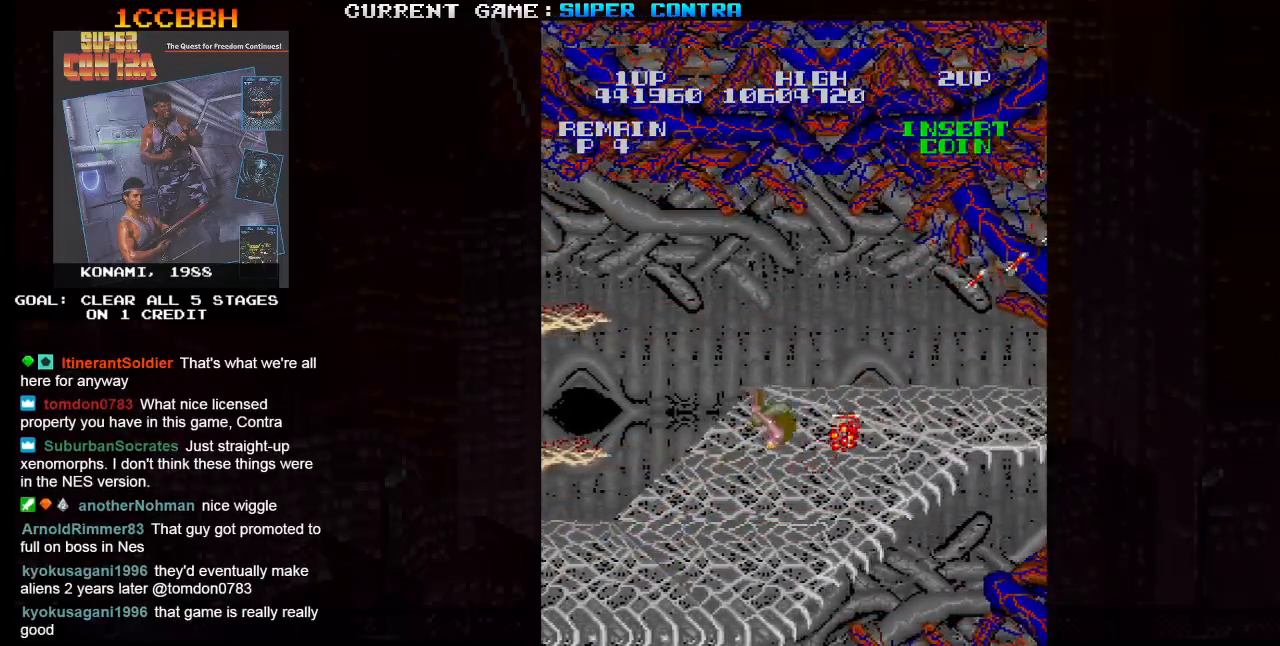
{"buttons": ["SQUARE"], "left_stick": "right", "events": []}
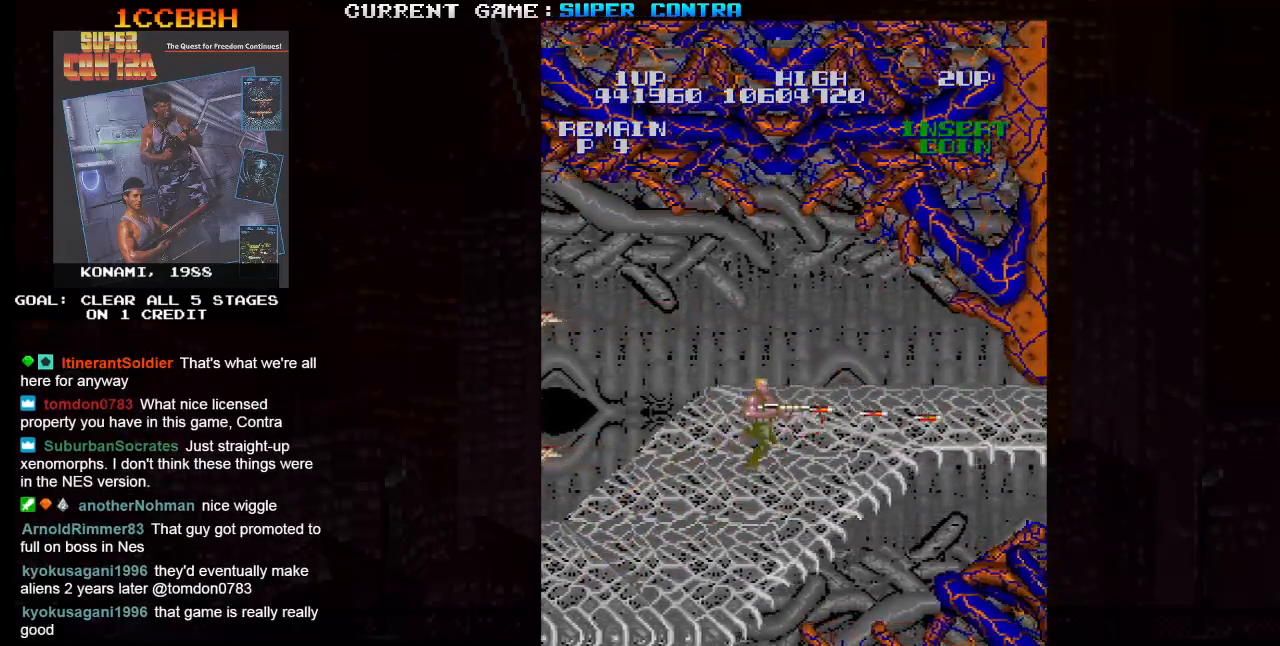
{"buttons": ["SQUARE"], "left_stick": "right", "events": []}
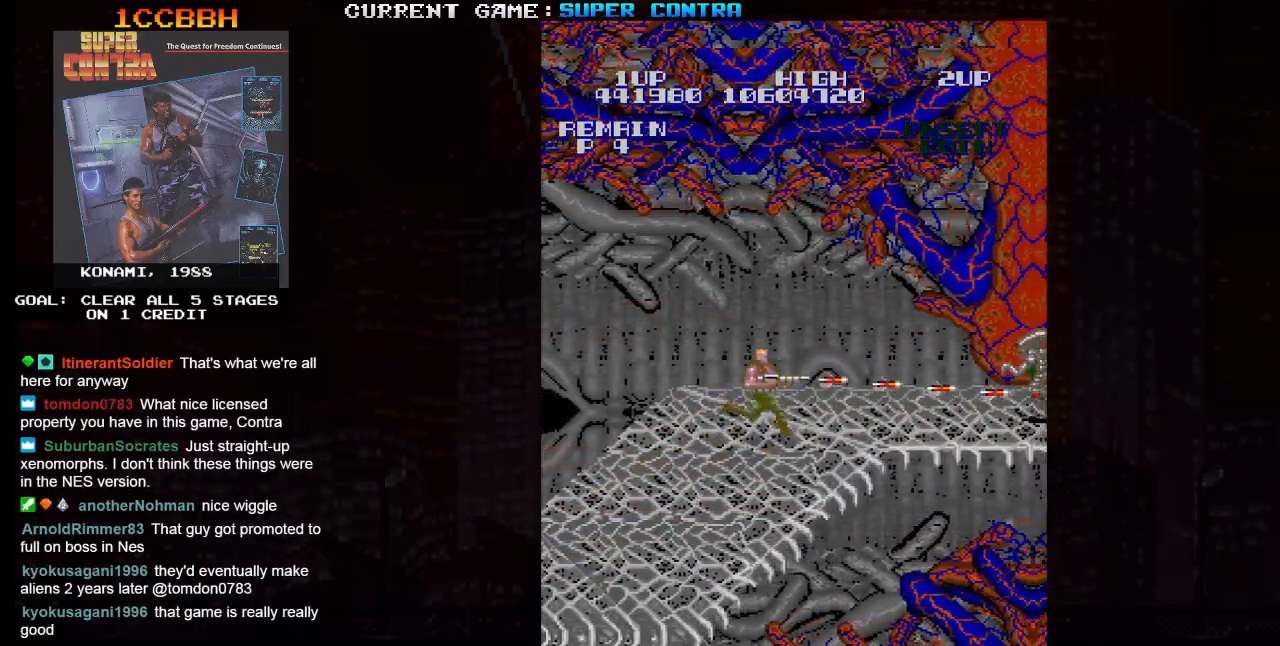
{"buttons": ["SQUARE"], "left_stick": "right", "events": []}
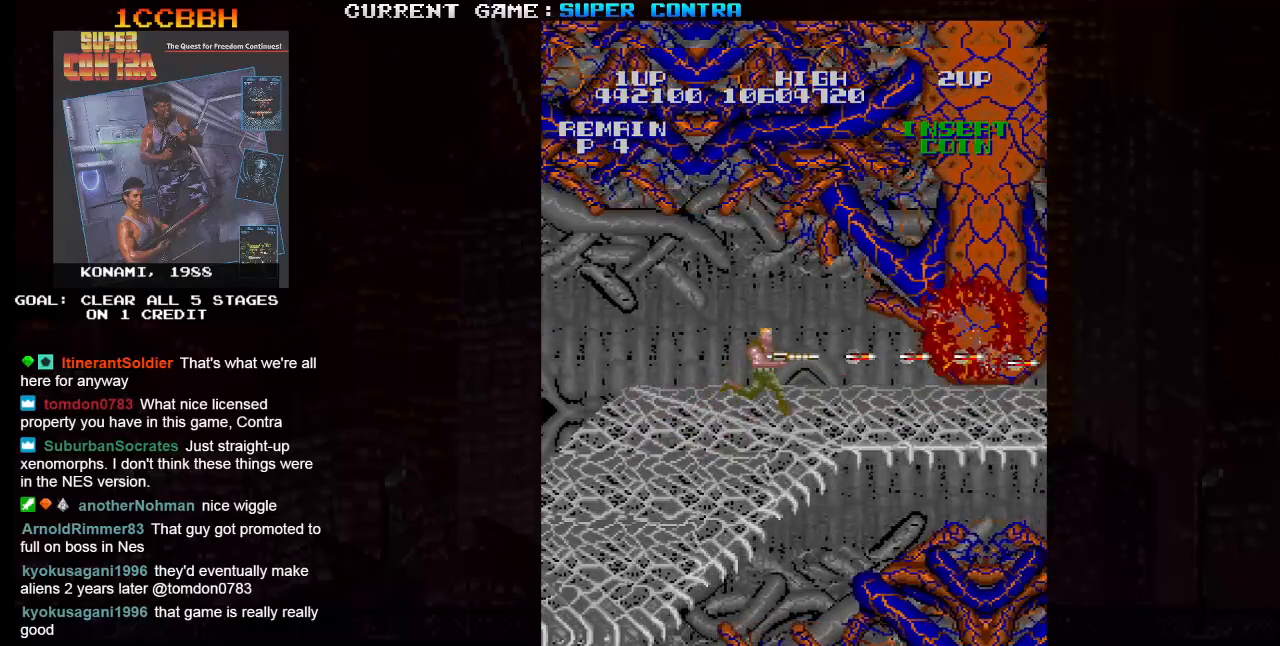
{"buttons": ["SQUARE"], "left_stick": "right", "events": []}
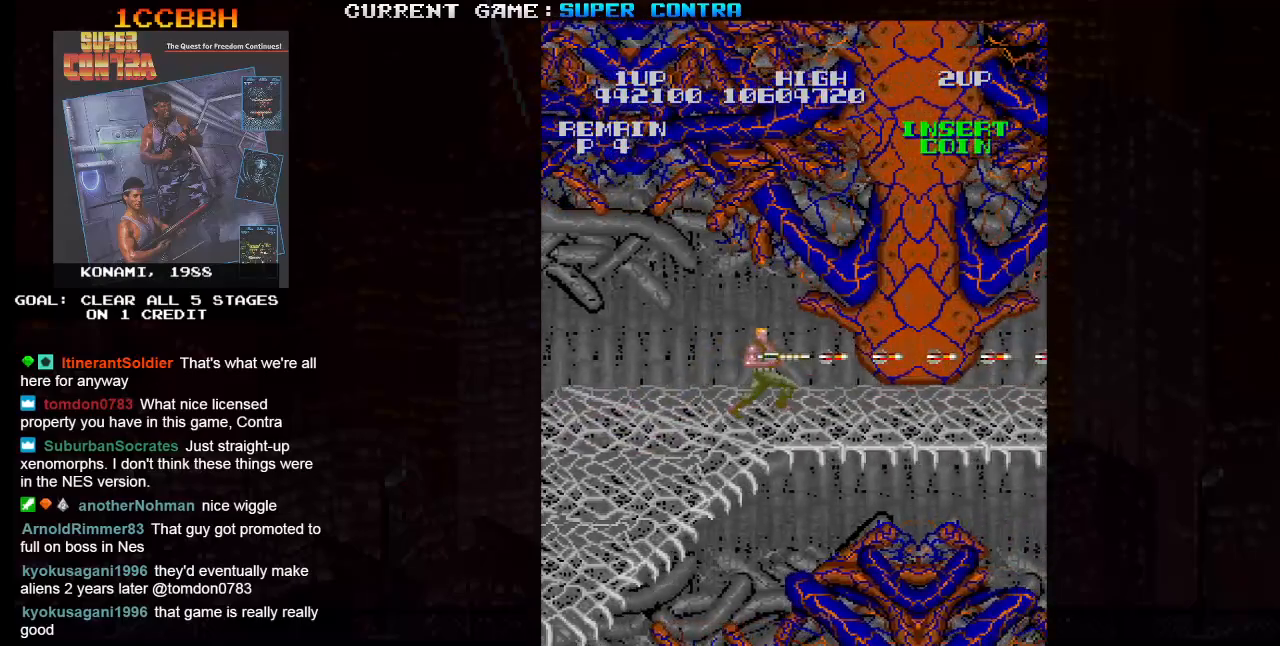
{"buttons": ["SQUARE"], "left_stick": "right", "events": []}
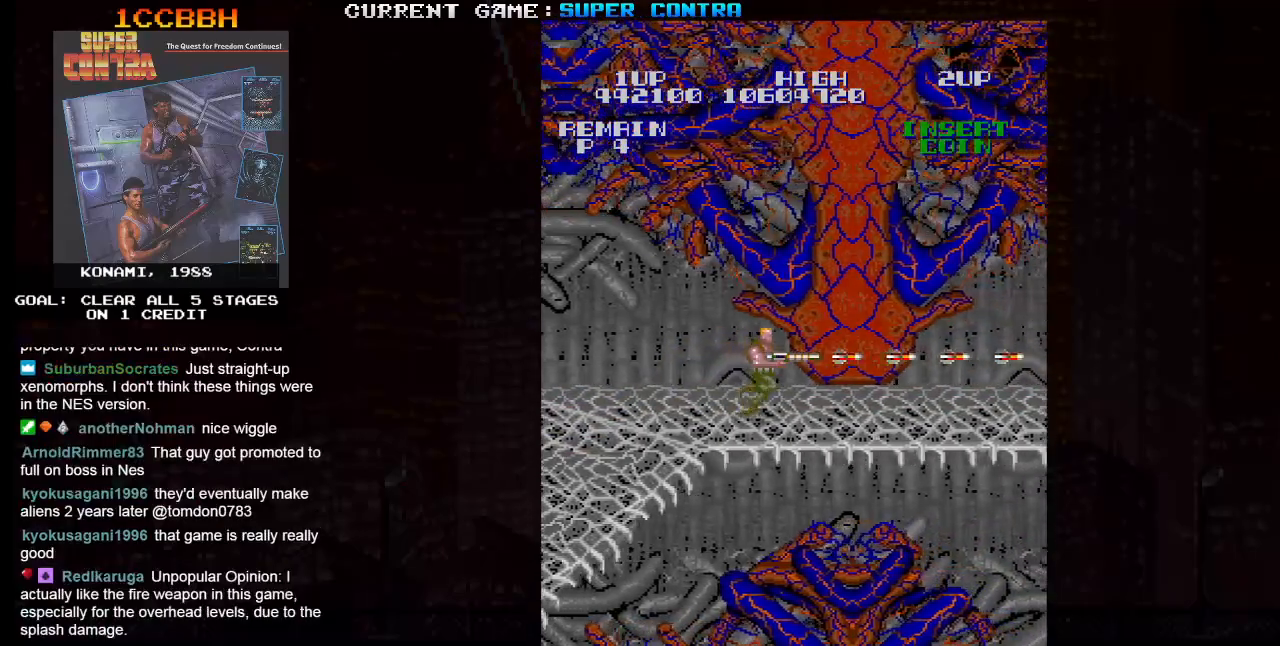
{"buttons": ["SQUARE"], "left_stick": "right", "events": []}
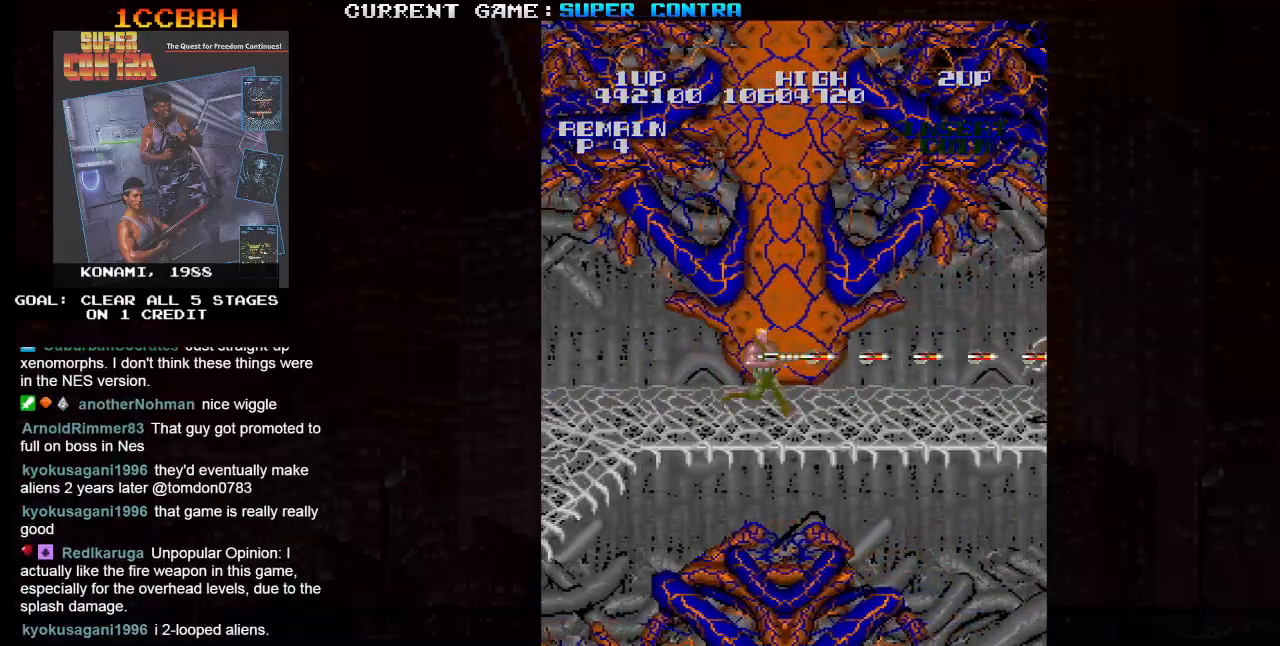
{"buttons": ["SQUARE"], "left_stick": "down", "events": [[350, "left_stick", "down"]]}
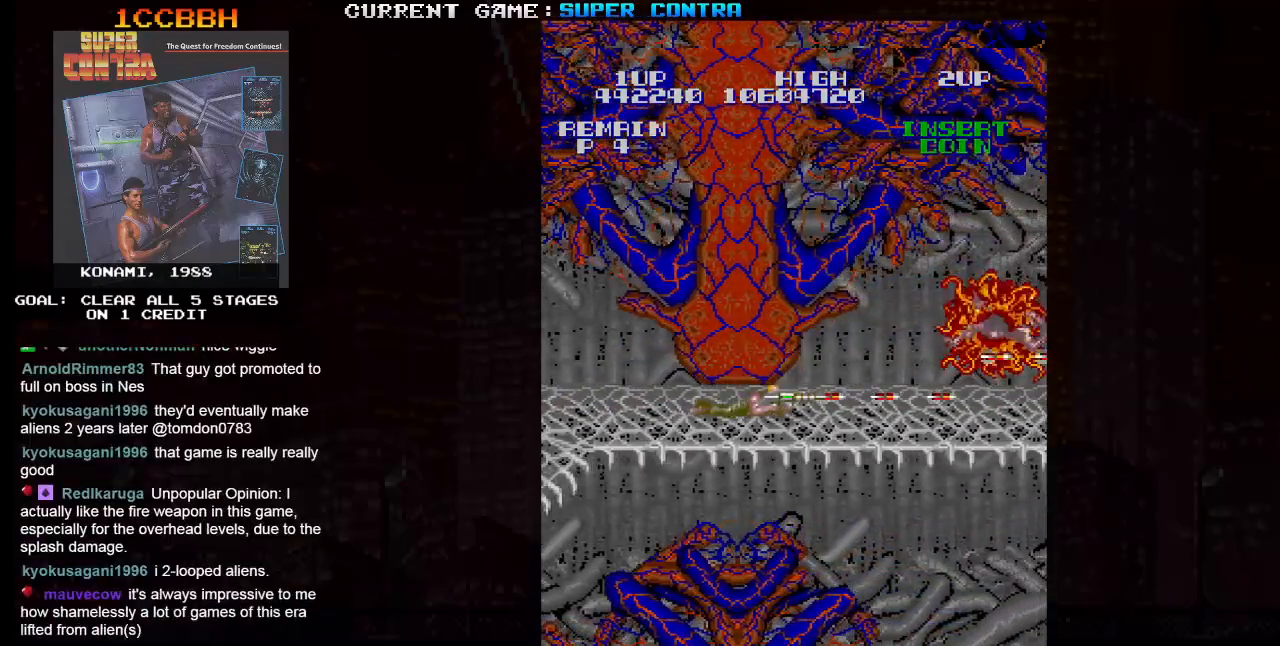
{"buttons": ["SQUARE"], "left_stick": "right", "events": [[150, "left_stick", "right"]]}
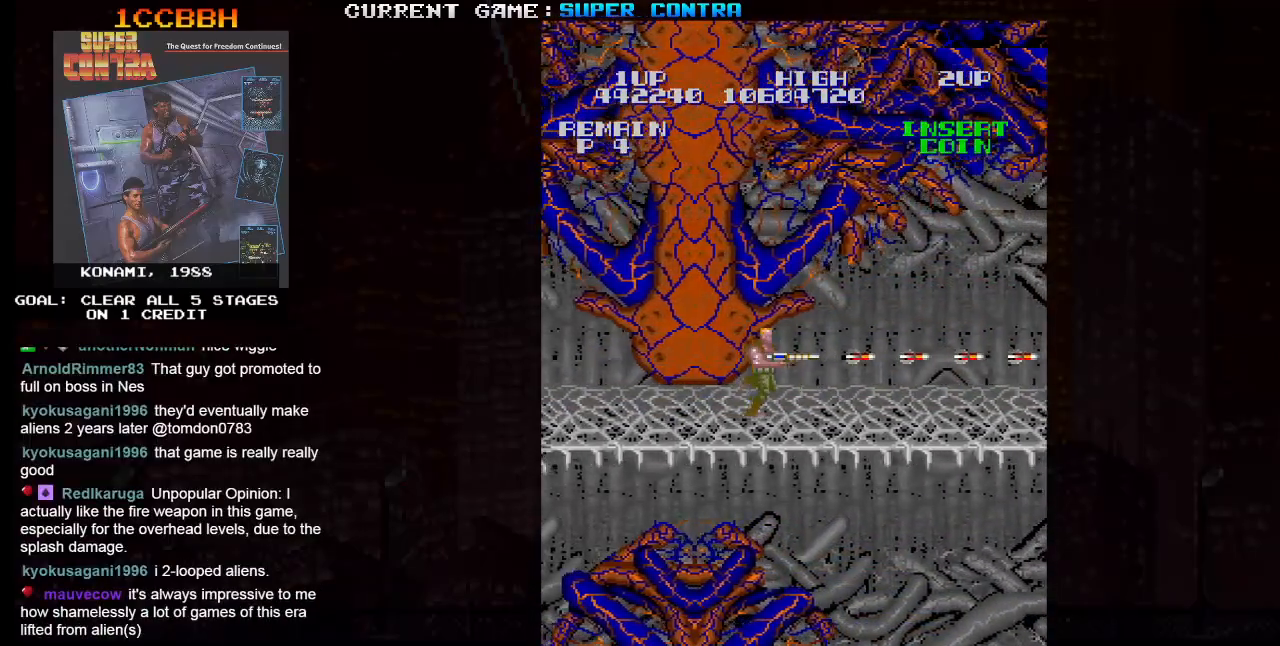
{"buttons": ["SQUARE"], "left_stick": "down", "events": [[433, "left_stick", "down"]]}
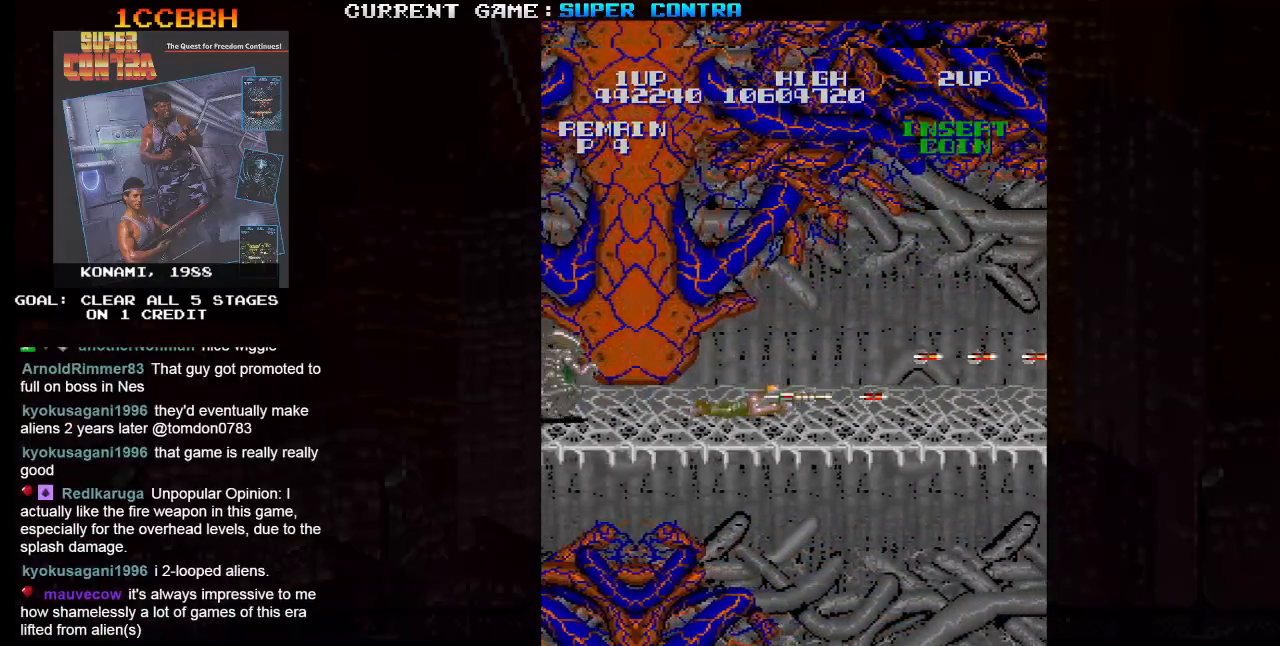
{"buttons": ["SQUARE"], "left_stick": "right", "events": [[150, "left_stick", "left"], [300, "left_stick", "center"], [483, "left_stick", "right"]]}
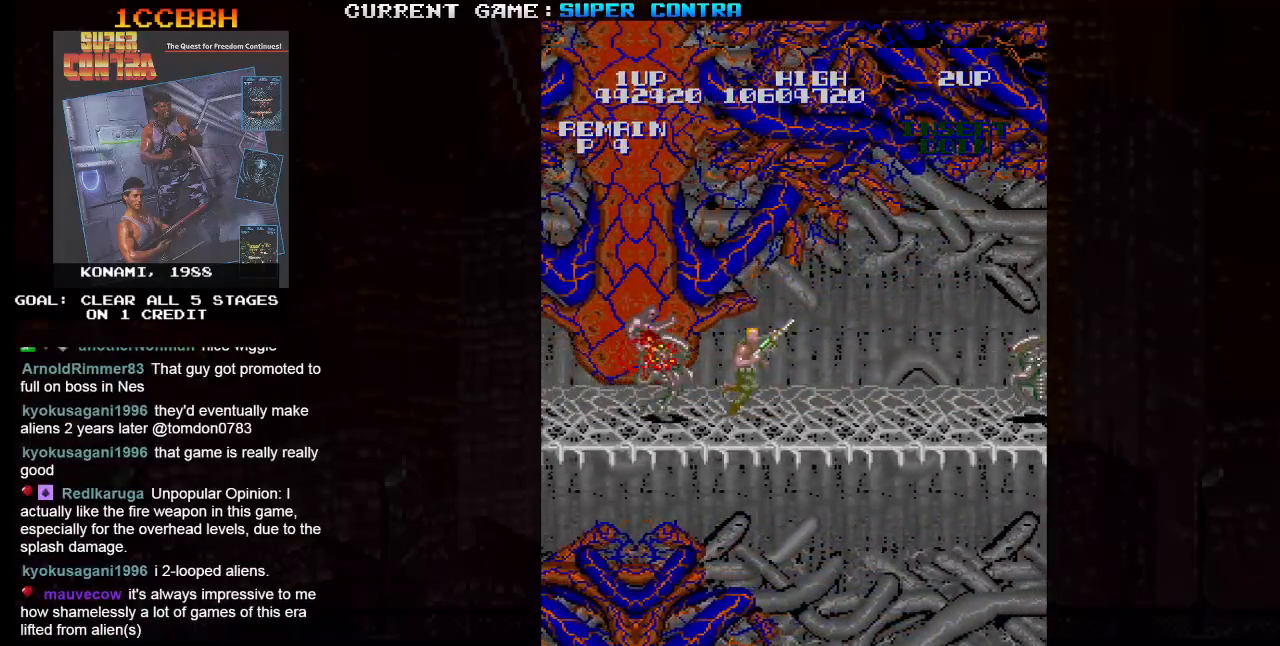
{"buttons": ["SQUARE"], "left_stick": "left", "events": [[333, "TRIANGLE", "down"], [433, "left_stick", "center"], [467, "TRIANGLE", "up"], [483, "left_stick", "left"]]}
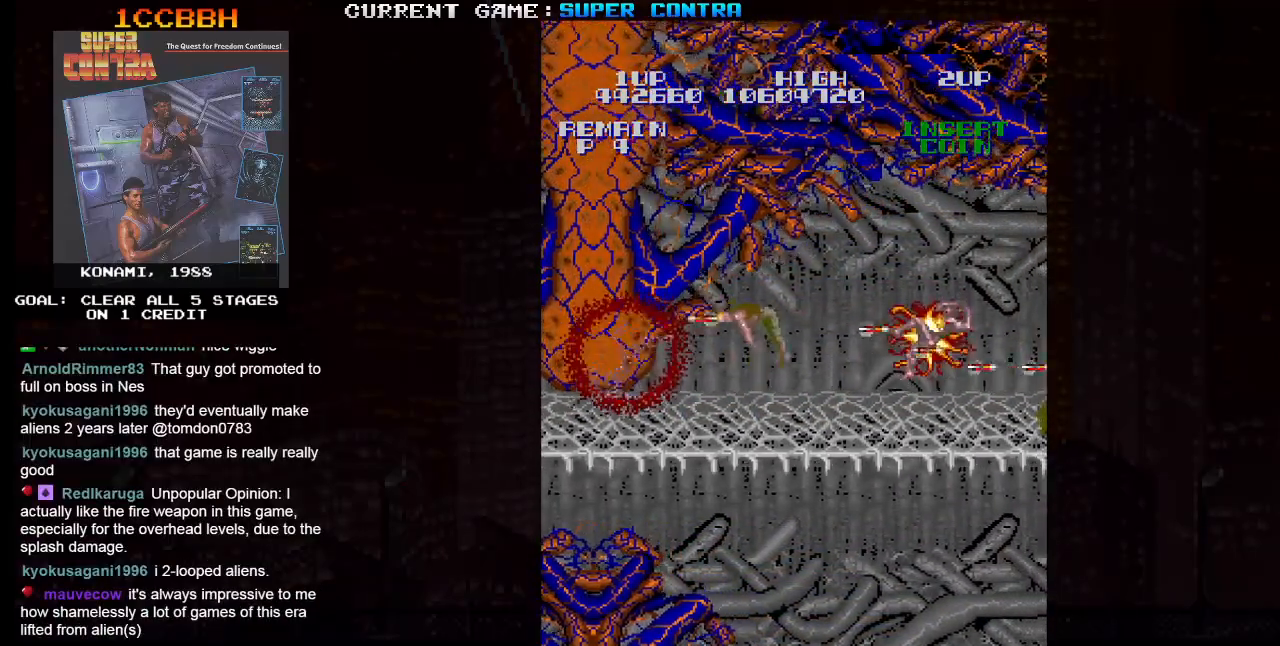
{"buttons": ["SQUARE"], "left_stick": "right", "events": [[150, "left_stick", "right"]]}
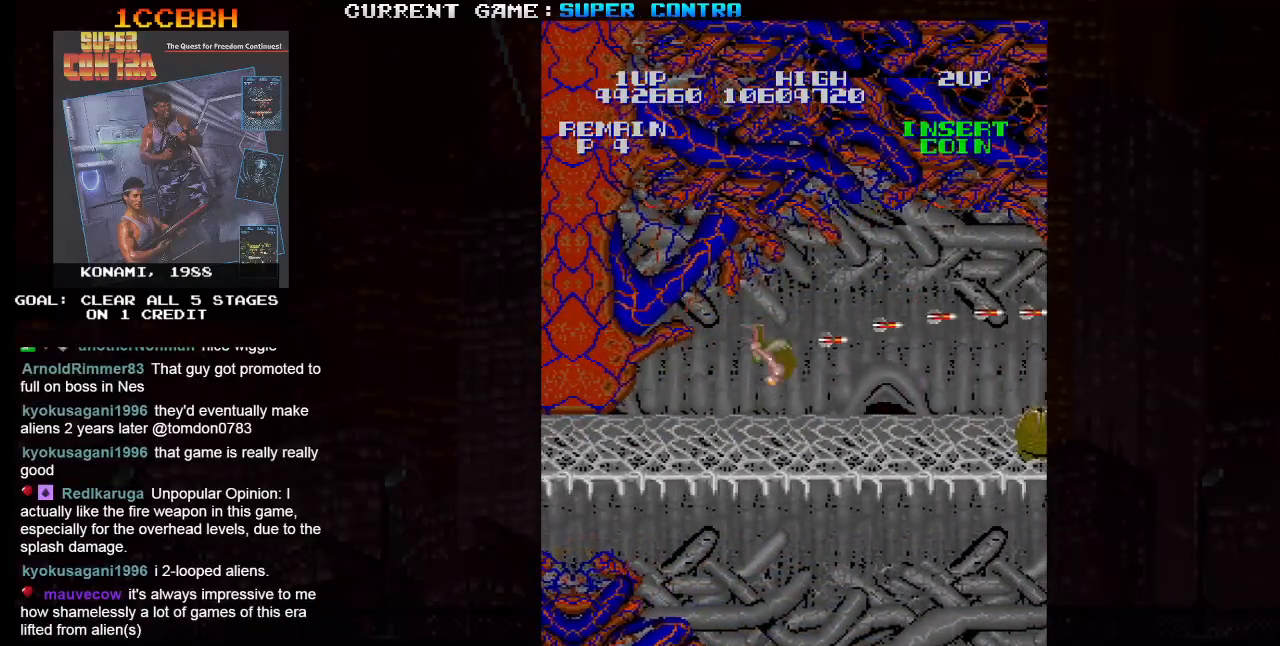
{"buttons": ["SQUARE"], "left_stick": "down", "events": [[150, "left_stick", "center"], [250, "left_stick", "down"]]}
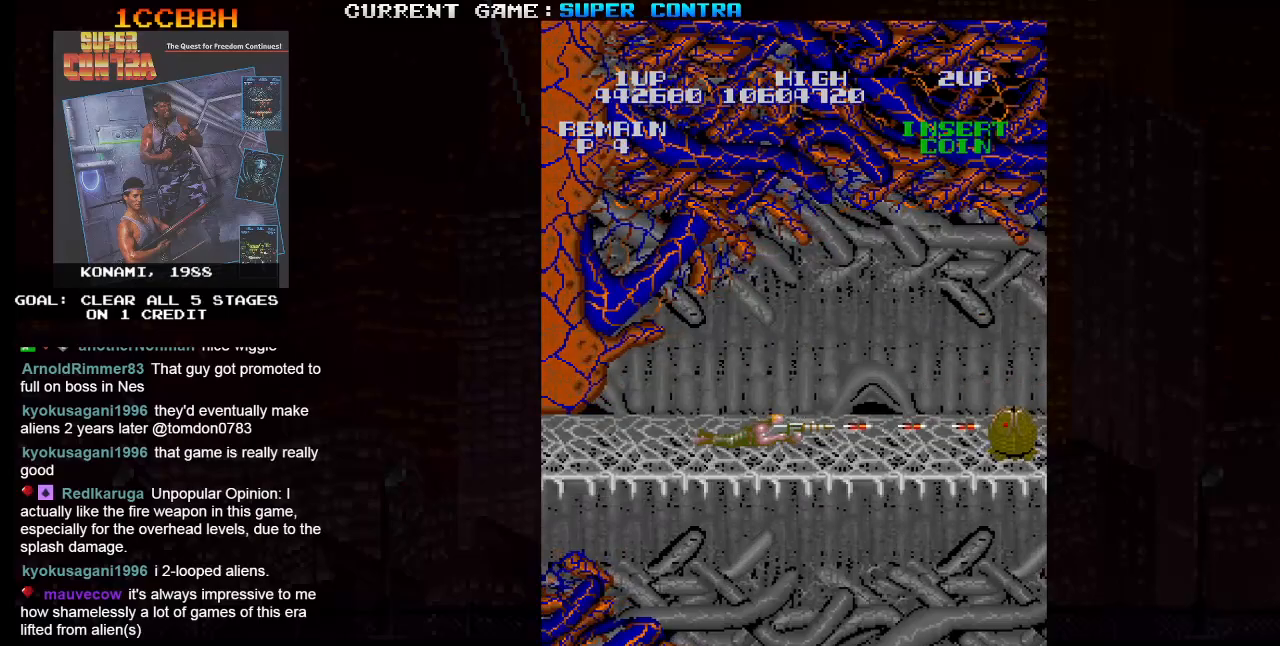
{"buttons": ["SQUARE"], "left_stick": "down", "events": []}
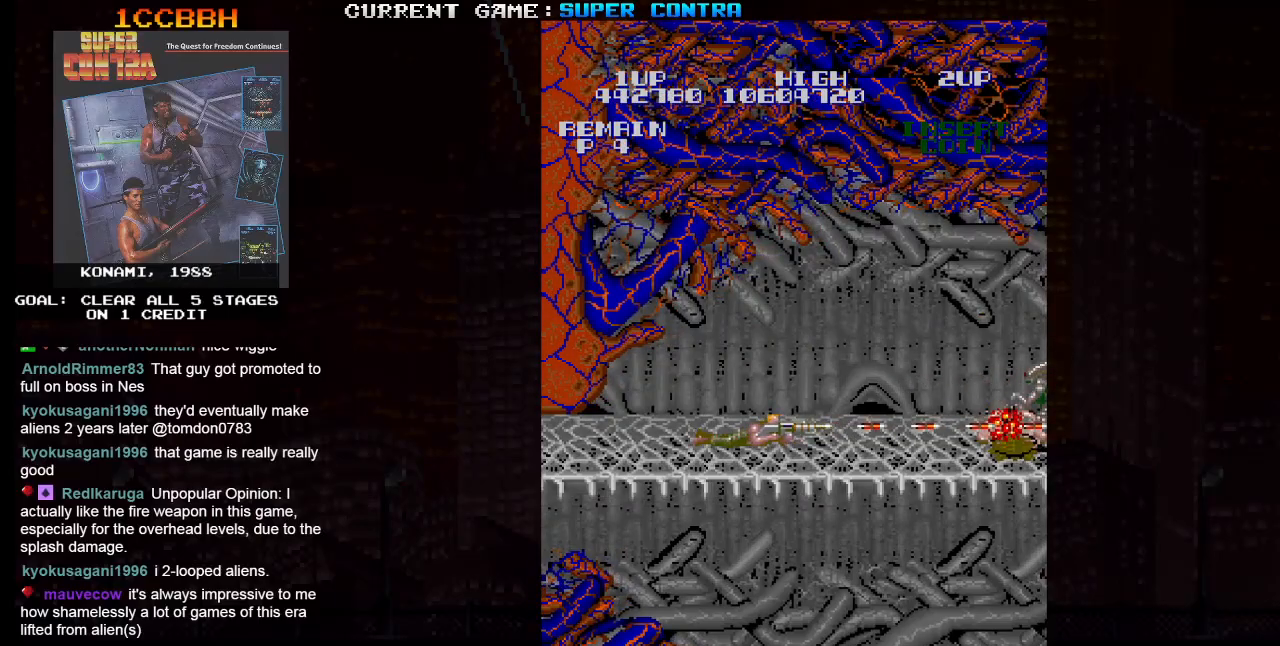
{"buttons": ["SQUARE"], "left_stick": "down", "events": []}
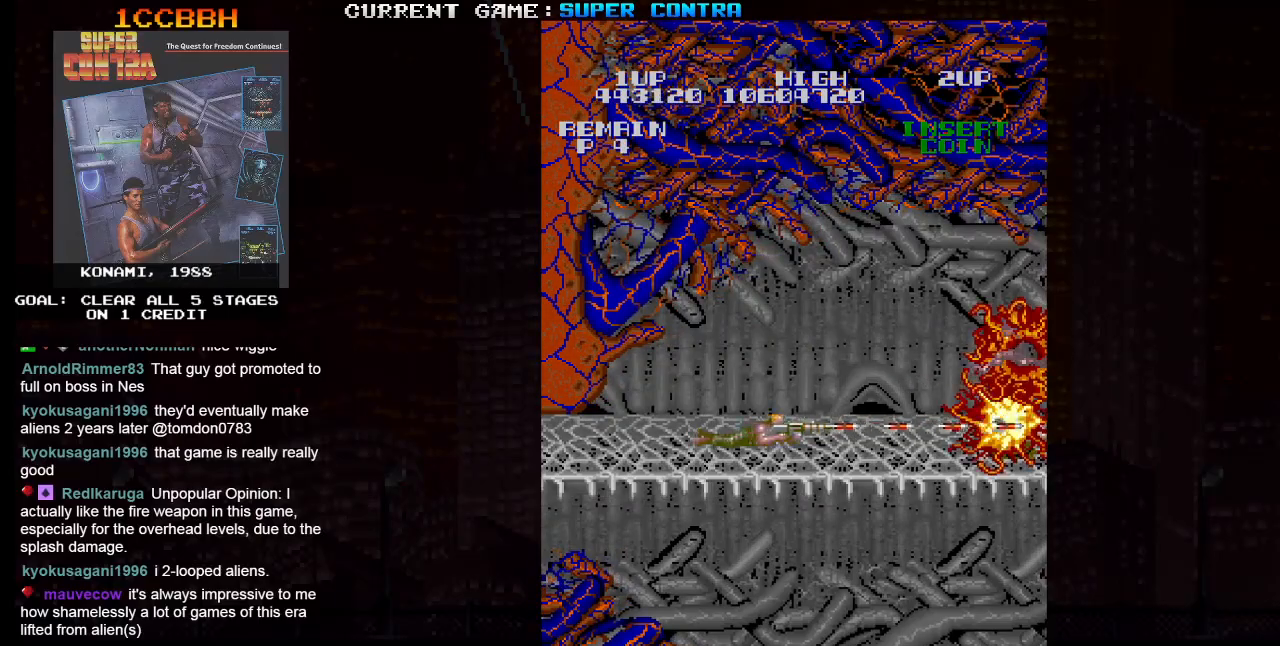
{"buttons": ["SQUARE"], "left_stick": "right", "events": [[283, "left_stick", "center"], [333, "left_stick", "right"]]}
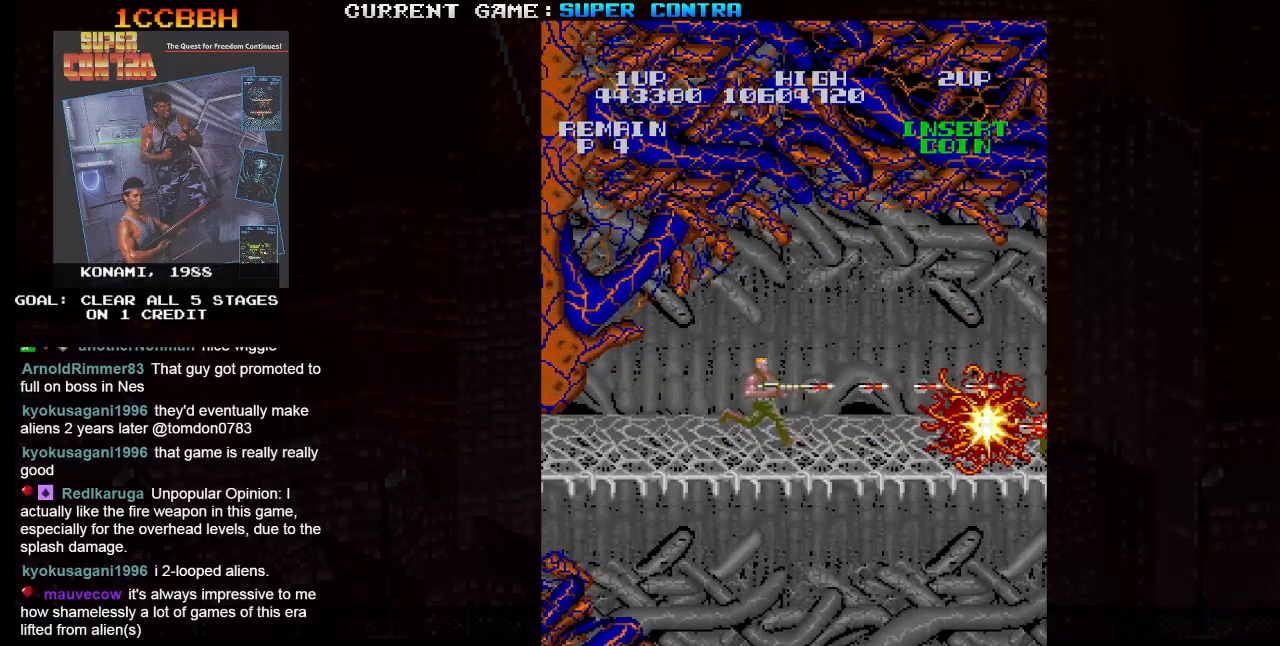
{"buttons": ["SQUARE"], "left_stick": "down", "events": [[417, "left_stick", "down"]]}
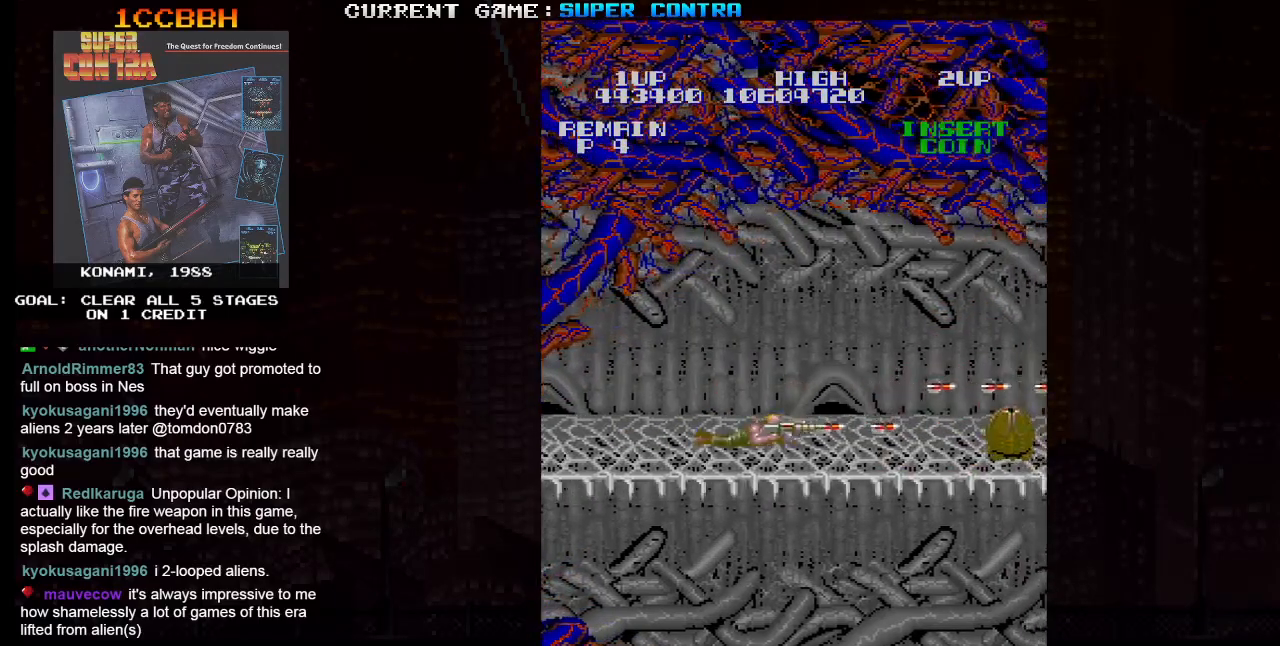
{"buttons": ["SQUARE"], "left_stick": "down", "events": []}
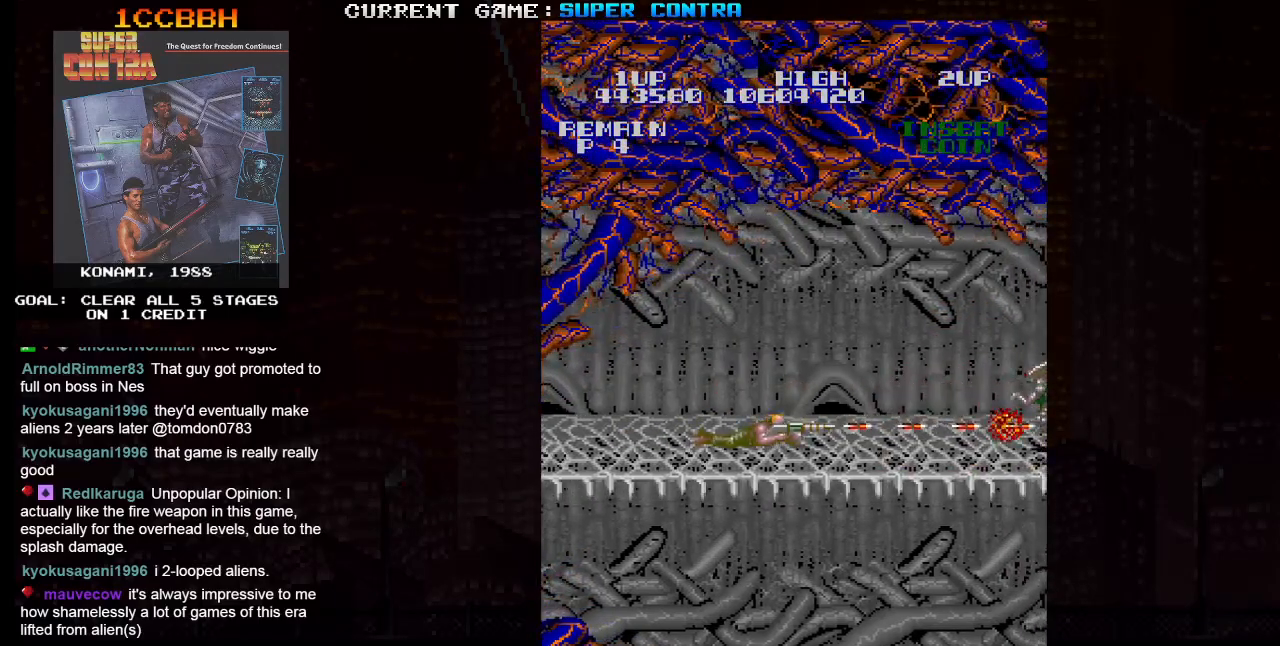
{"buttons": ["SQUARE"], "left_stick": "right", "events": [[483, "left_stick", "right"]]}
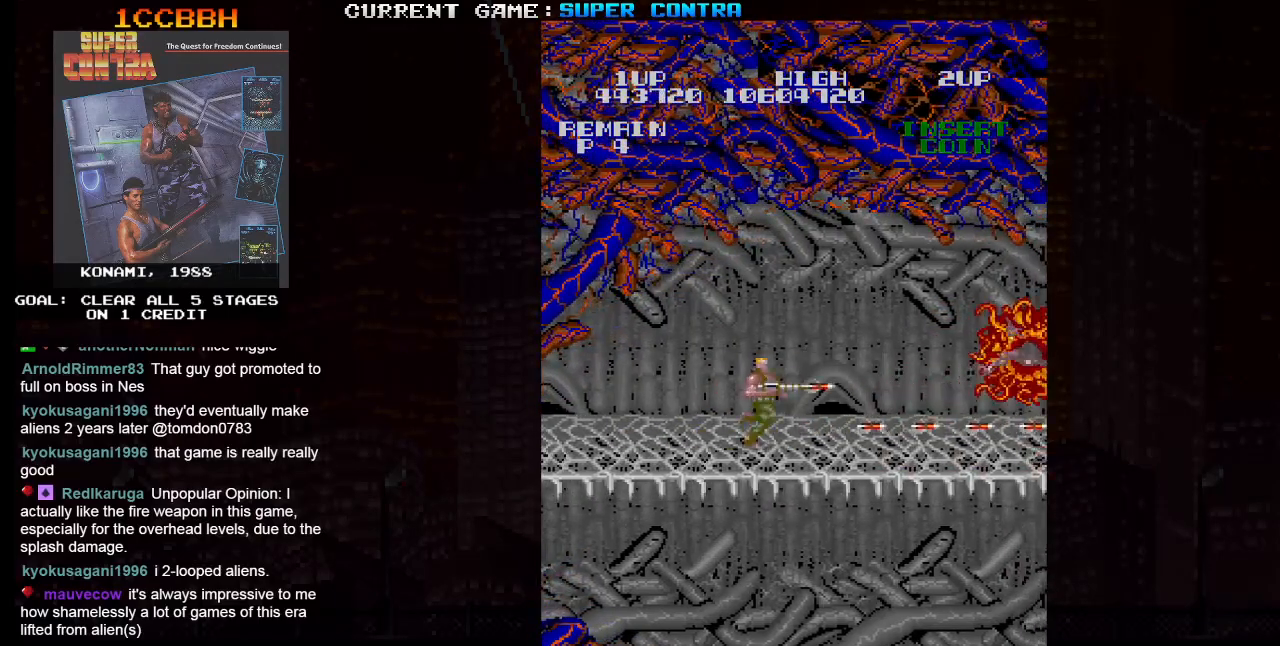
{"buttons": ["SQUARE"], "left_stick": "right", "events": []}
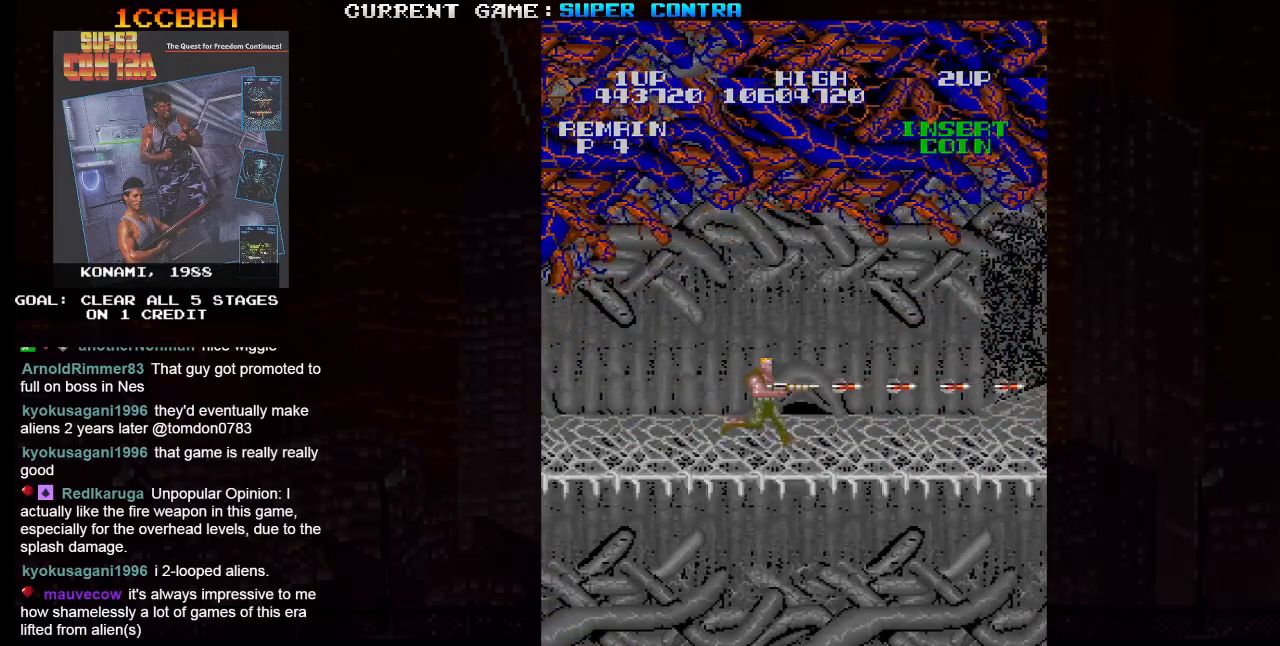
{"buttons": ["SQUARE"], "left_stick": "right", "events": []}
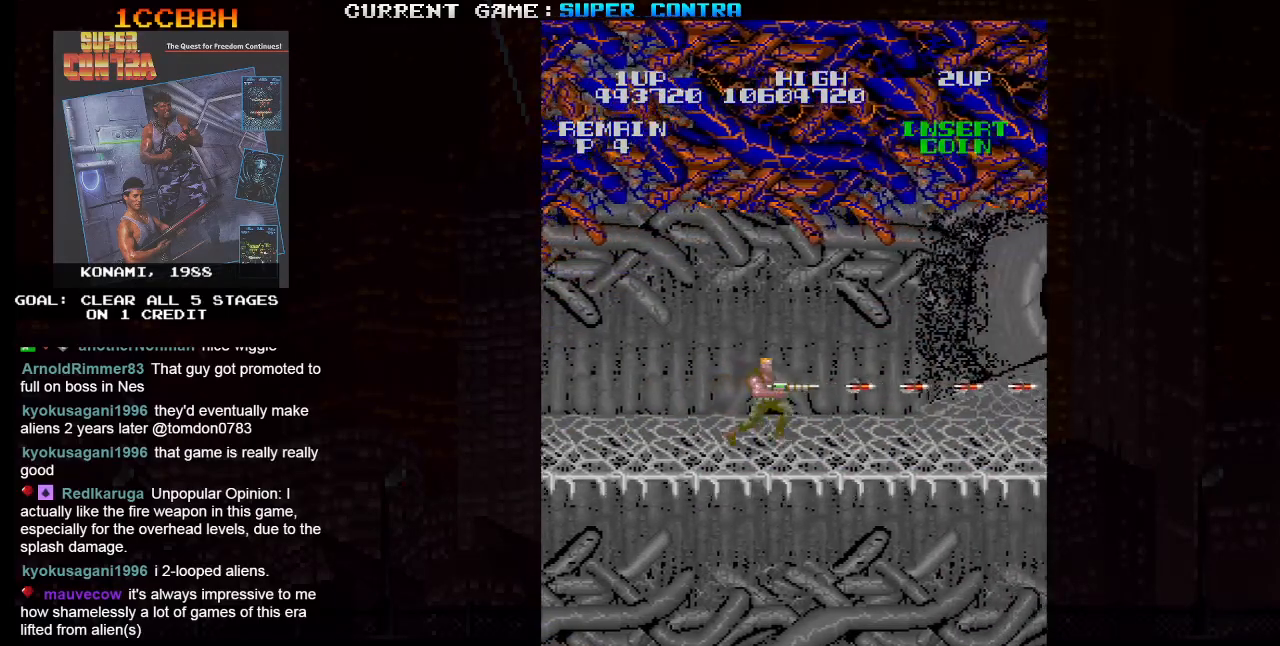
{"buttons": ["SQUARE"], "left_stick": "right", "events": []}
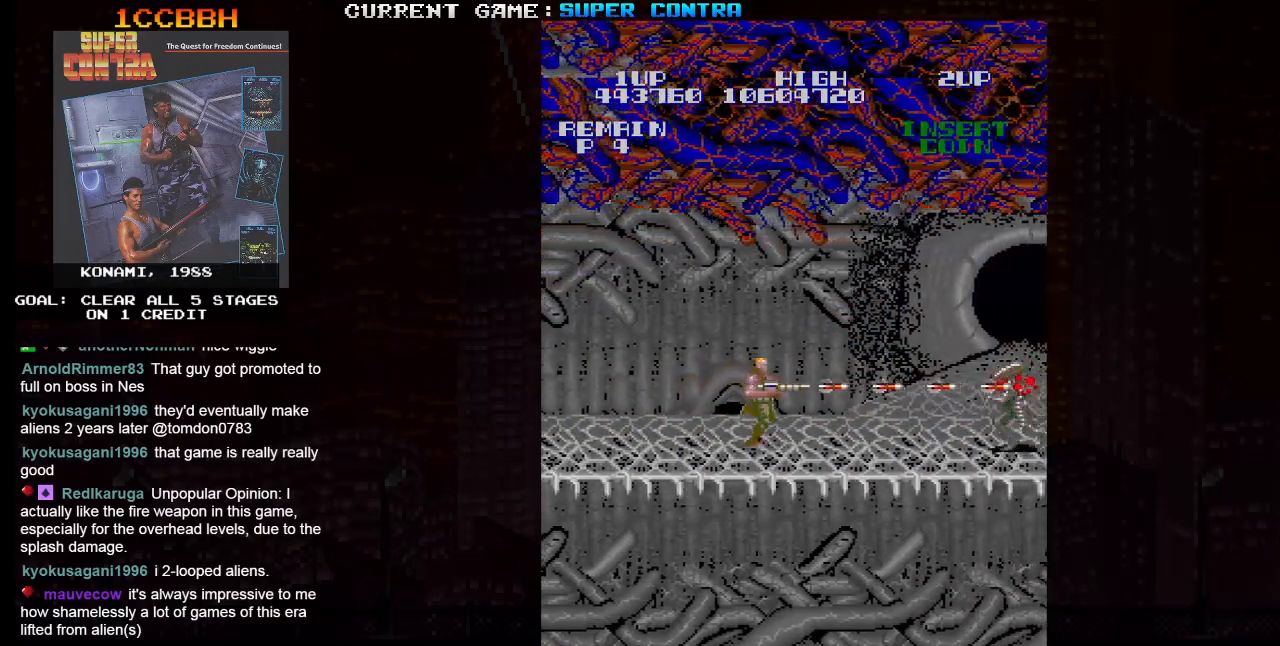
{"buttons": ["SQUARE"], "left_stick": "right", "events": []}
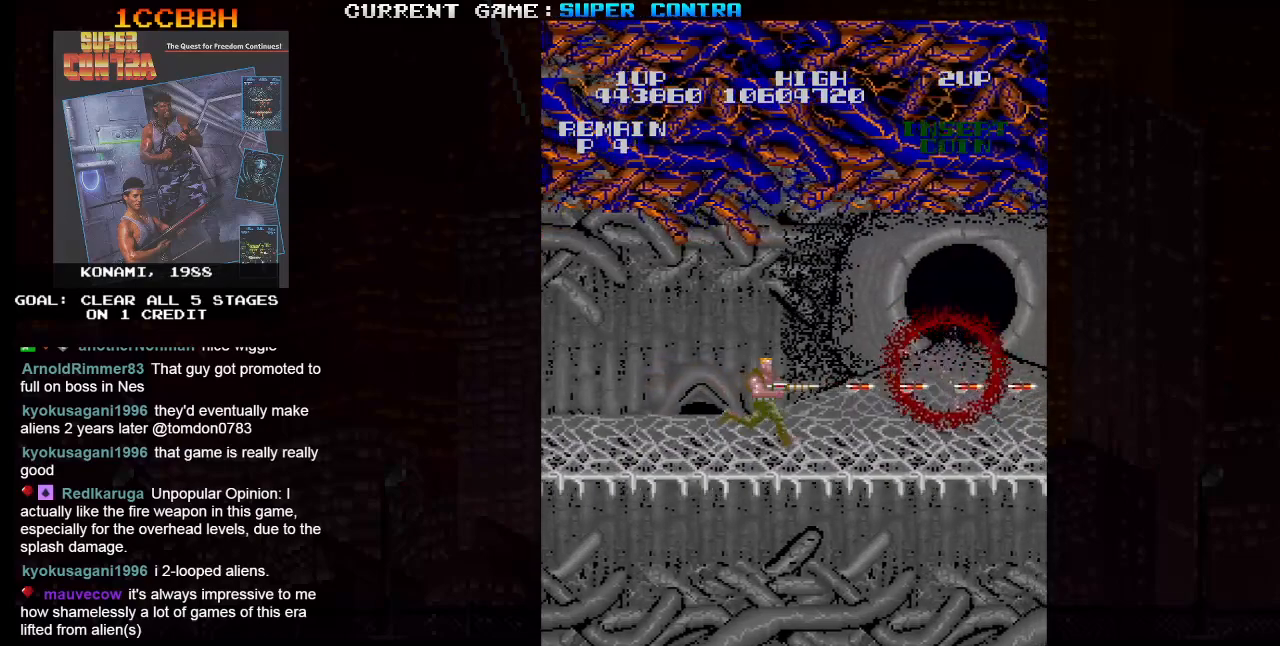
{"buttons": ["SQUARE"], "left_stick": "right", "events": []}
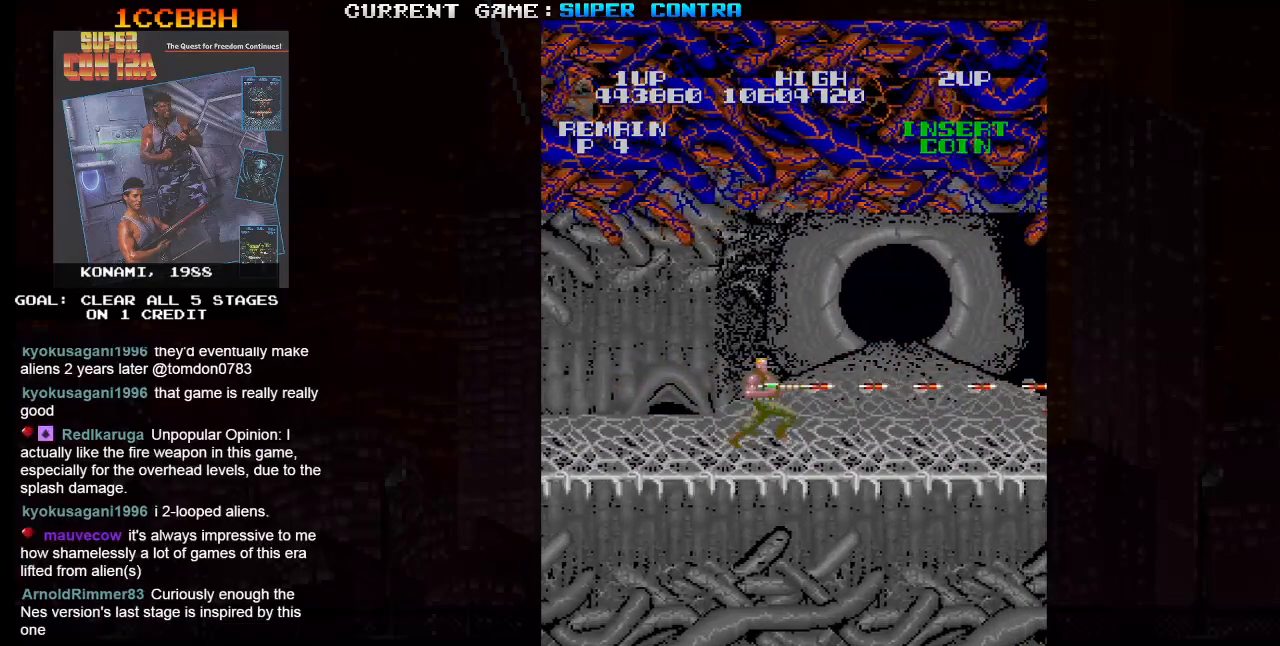
{"buttons": ["SQUARE"], "left_stick": "right", "events": []}